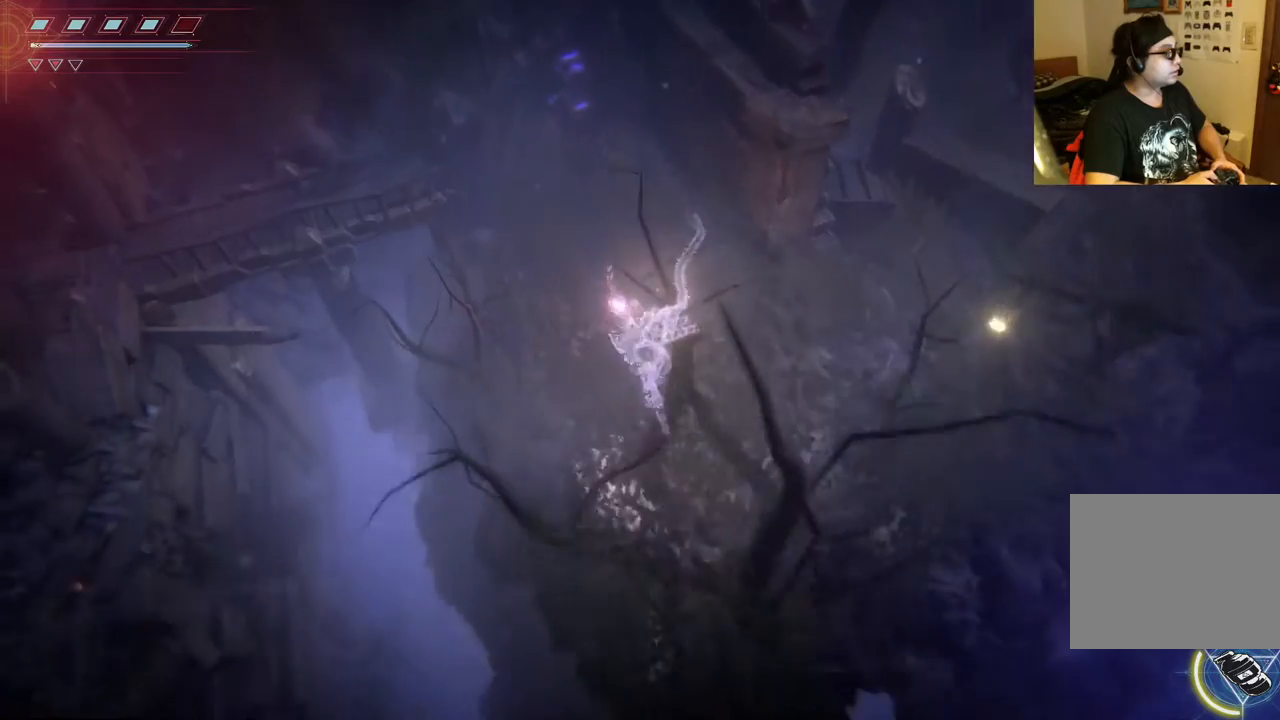
Gameplay with a controller (Xbox layout); each line is a JSON object with the inputs held at the frame after it (dt_ms = milliseconds from this image to that frame). "events" lists button and stick changes between this image and that frame as [ms after this image, input, new state], when the widget could be followed in between. Not read: L3 R3.
{"dt_ms": 500, "buttons": [], "left_stick": "right", "right_stick": "center"}
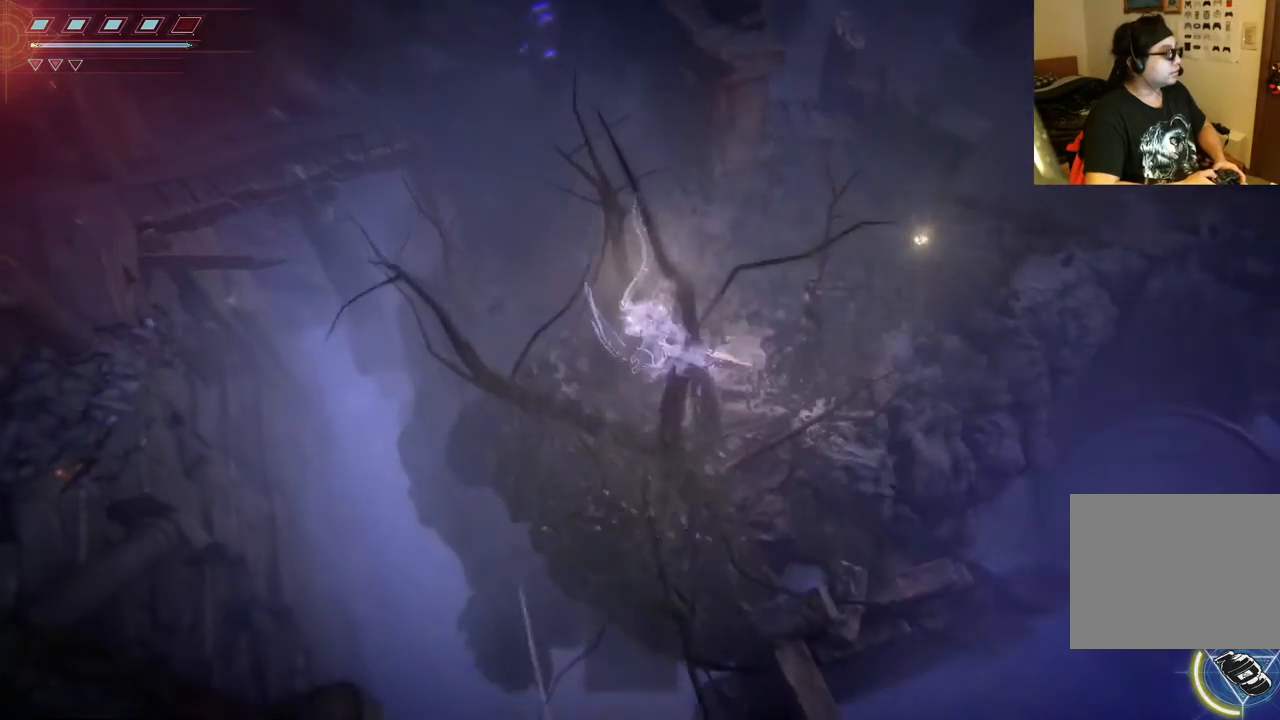
{"dt_ms": 500, "buttons": [], "left_stick": "up-right", "right_stick": "center", "events": [[133, "left_stick", "up-right"]]}
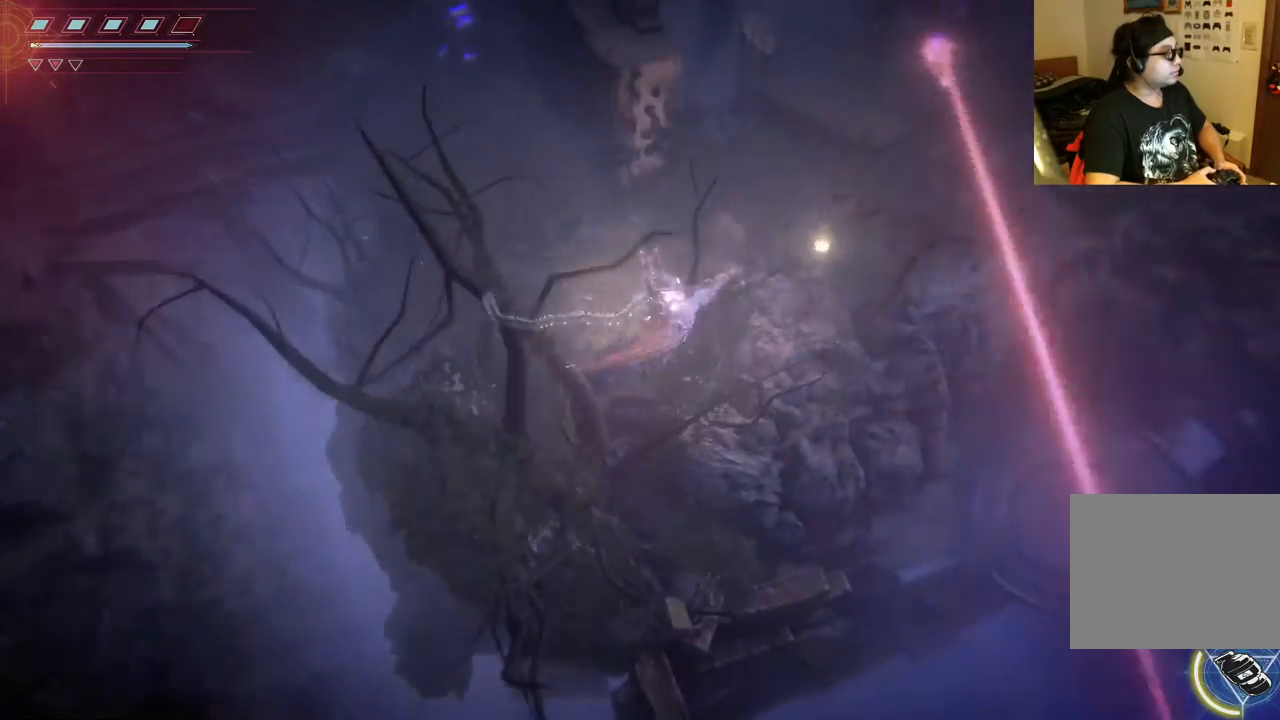
{"dt_ms": 500, "buttons": [], "left_stick": "up-right", "right_stick": "center", "events": []}
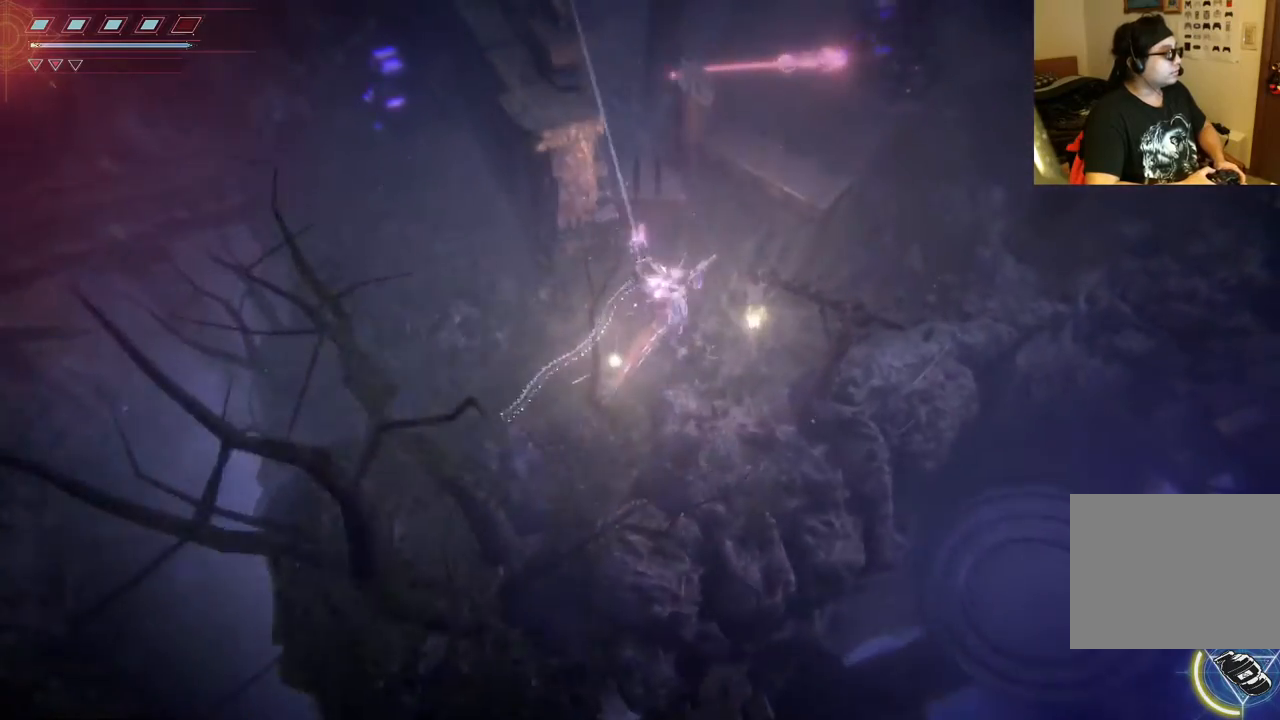
{"dt_ms": 1000, "buttons": [], "left_stick": "up-right", "right_stick": "center", "events": [[367, "left_stick", "center"], [500, "left_stick", "left"], [600, "left_stick", "center"], [983, "left_stick", "up-right"]]}
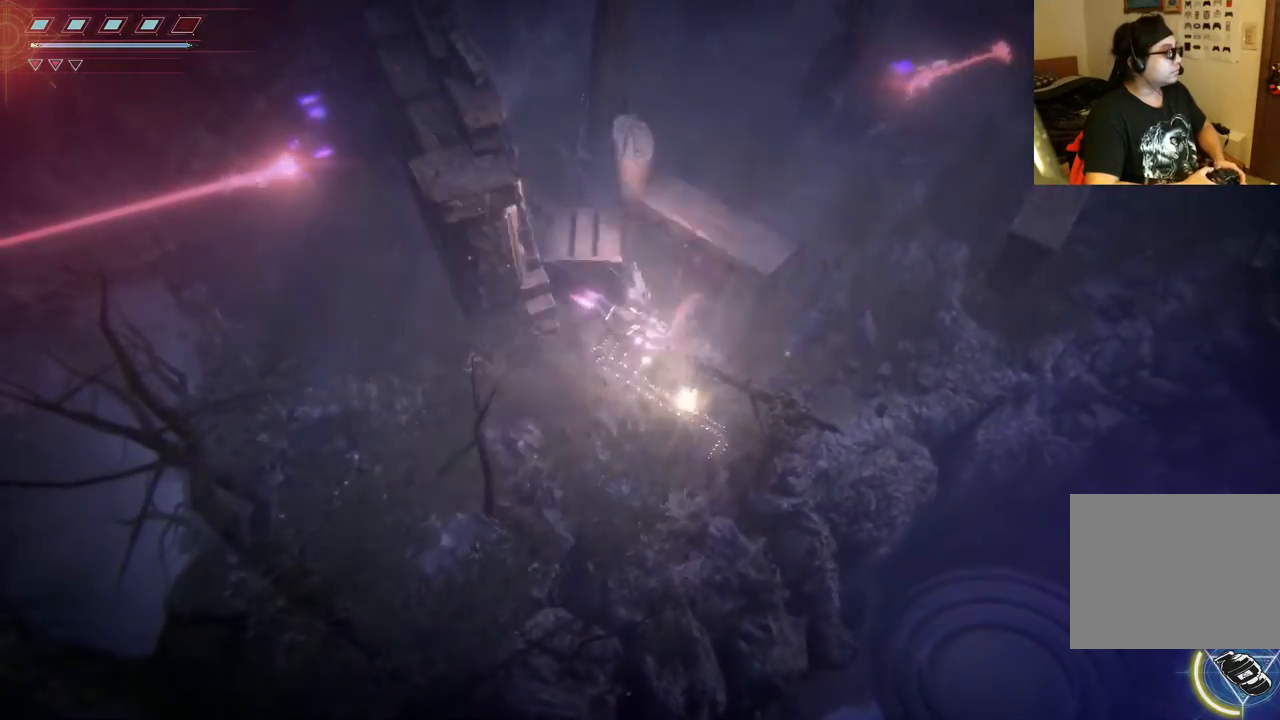
{"dt_ms": 500, "buttons": [], "left_stick": "center", "right_stick": "center", "events": [[200, "left_stick", "center"]]}
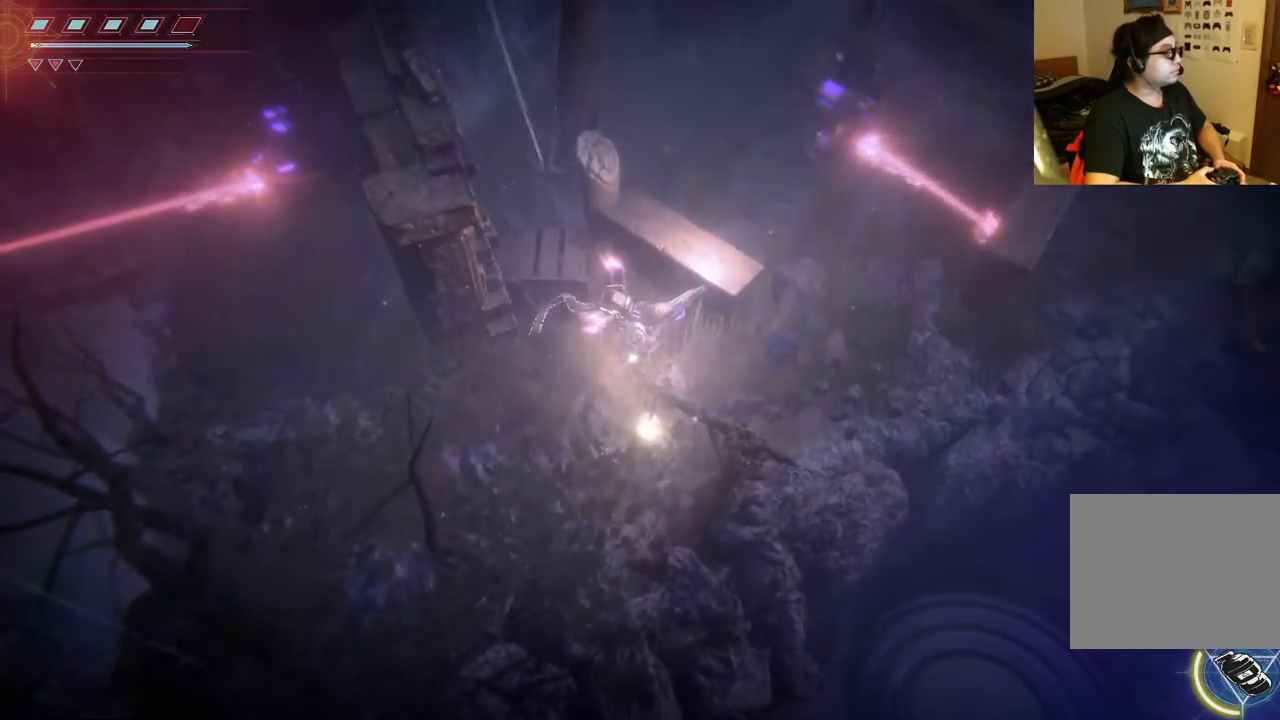
{"dt_ms": 500, "buttons": [], "left_stick": "center", "right_stick": "center", "events": []}
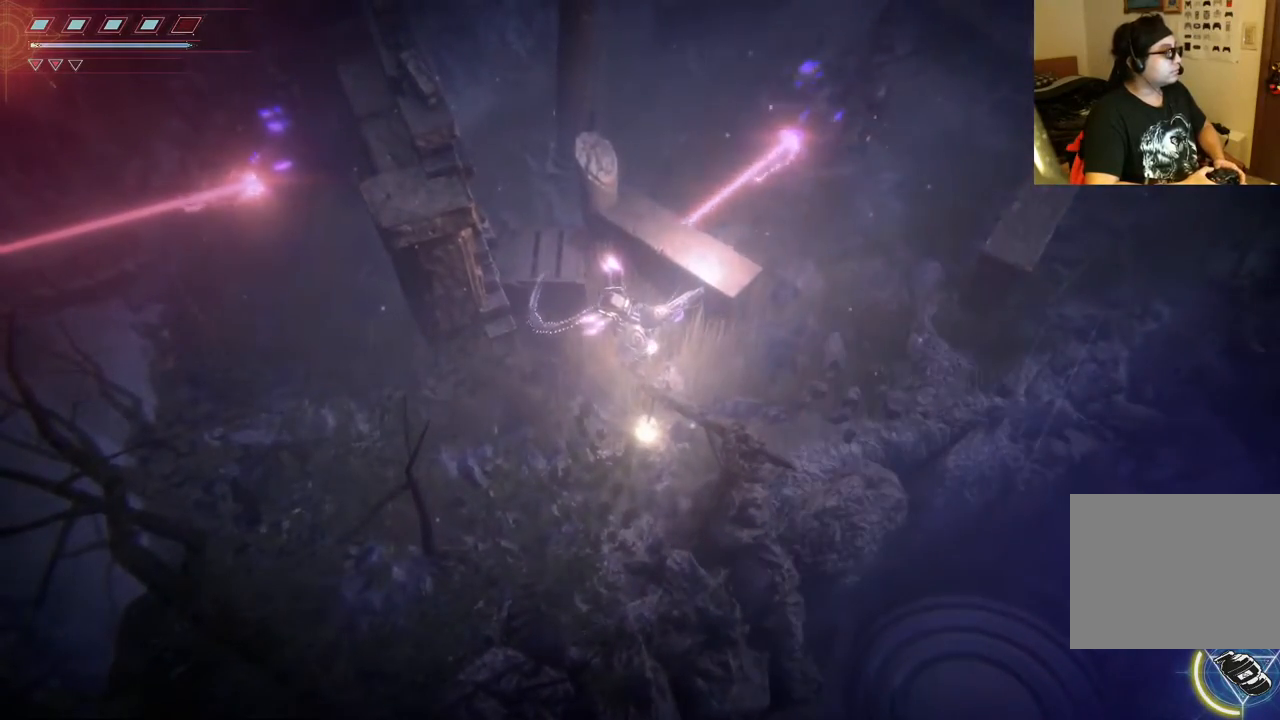
{"dt_ms": 500, "buttons": [], "left_stick": "center", "right_stick": "center", "events": []}
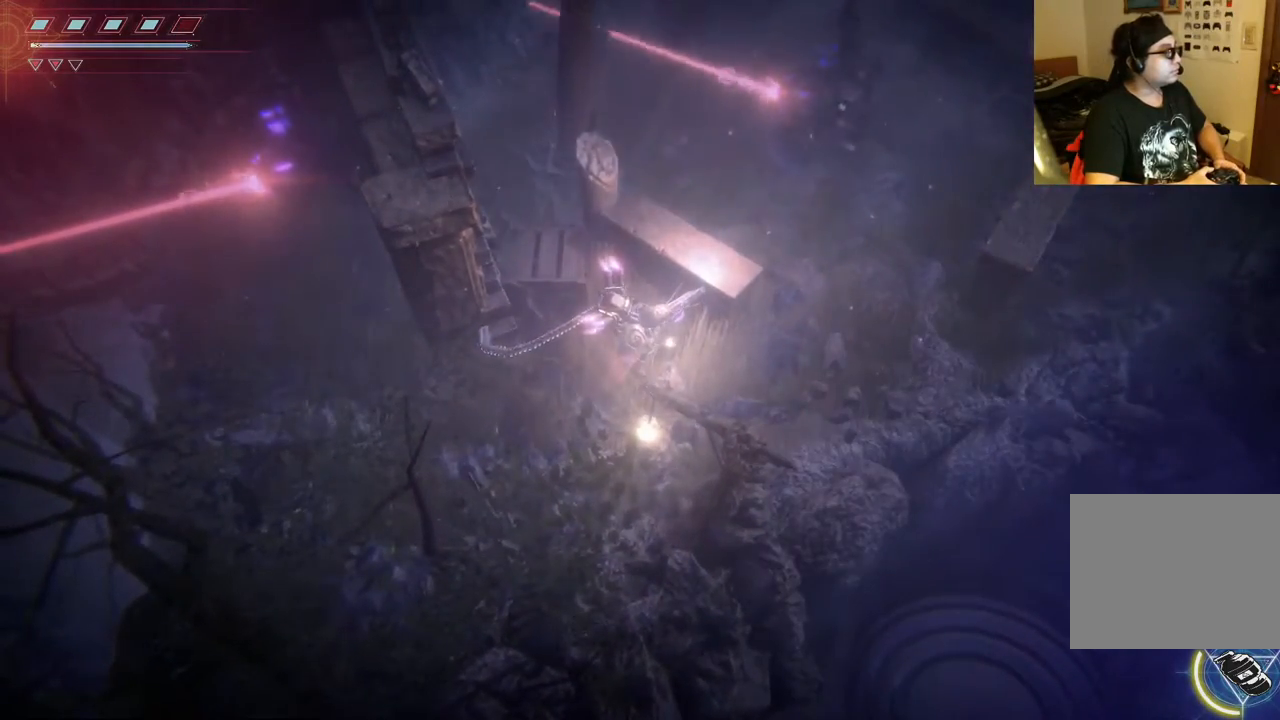
{"dt_ms": 500, "buttons": [], "left_stick": "center", "right_stick": "up", "events": [[500, "right_stick", "up"]]}
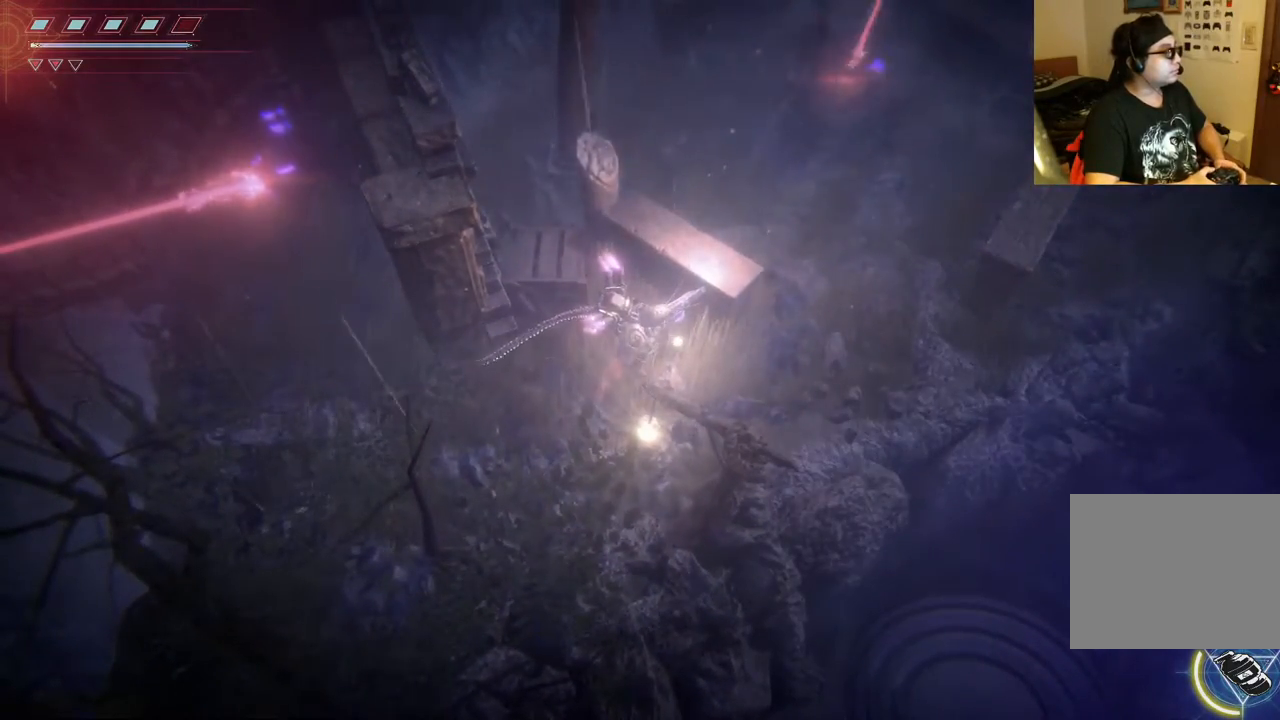
{"dt_ms": 500, "buttons": ["L2"], "left_stick": "center", "right_stick": "up-right", "events": [[317, "L2", "down"], [450, "right_stick", "up-right"]]}
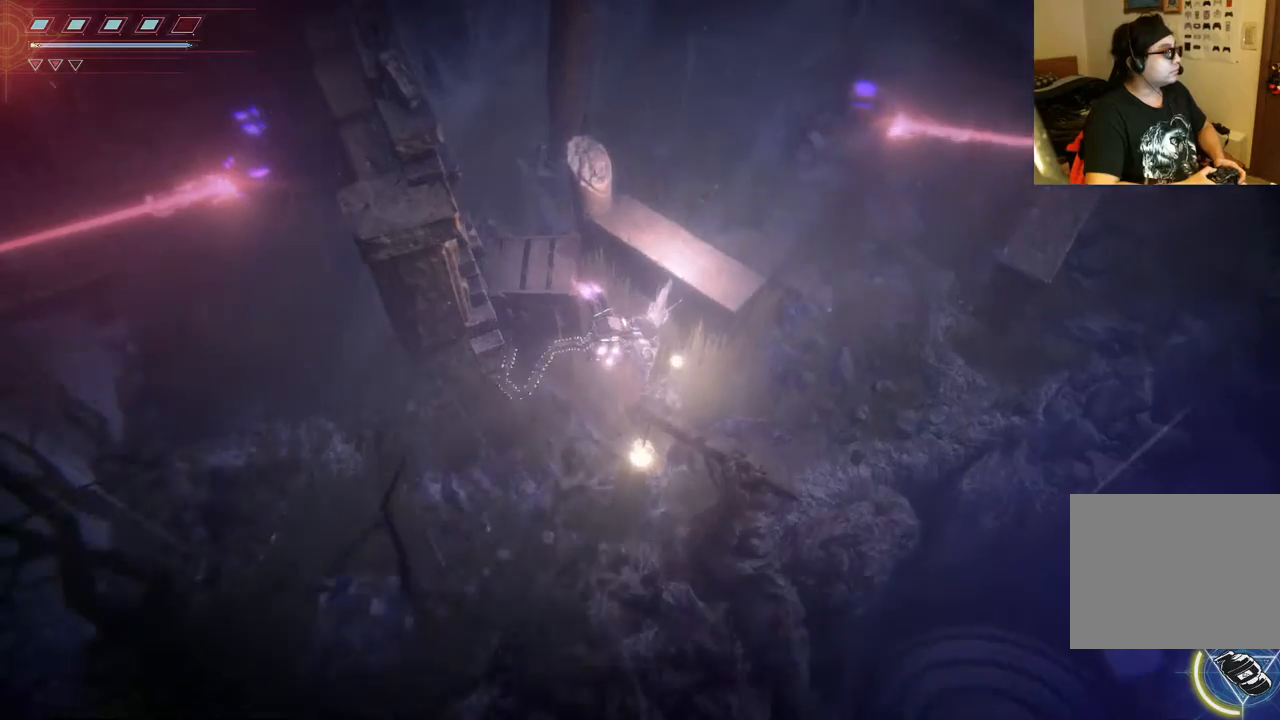
{"dt_ms": 500, "buttons": ["L2"], "left_stick": "center", "right_stick": "up-right", "events": []}
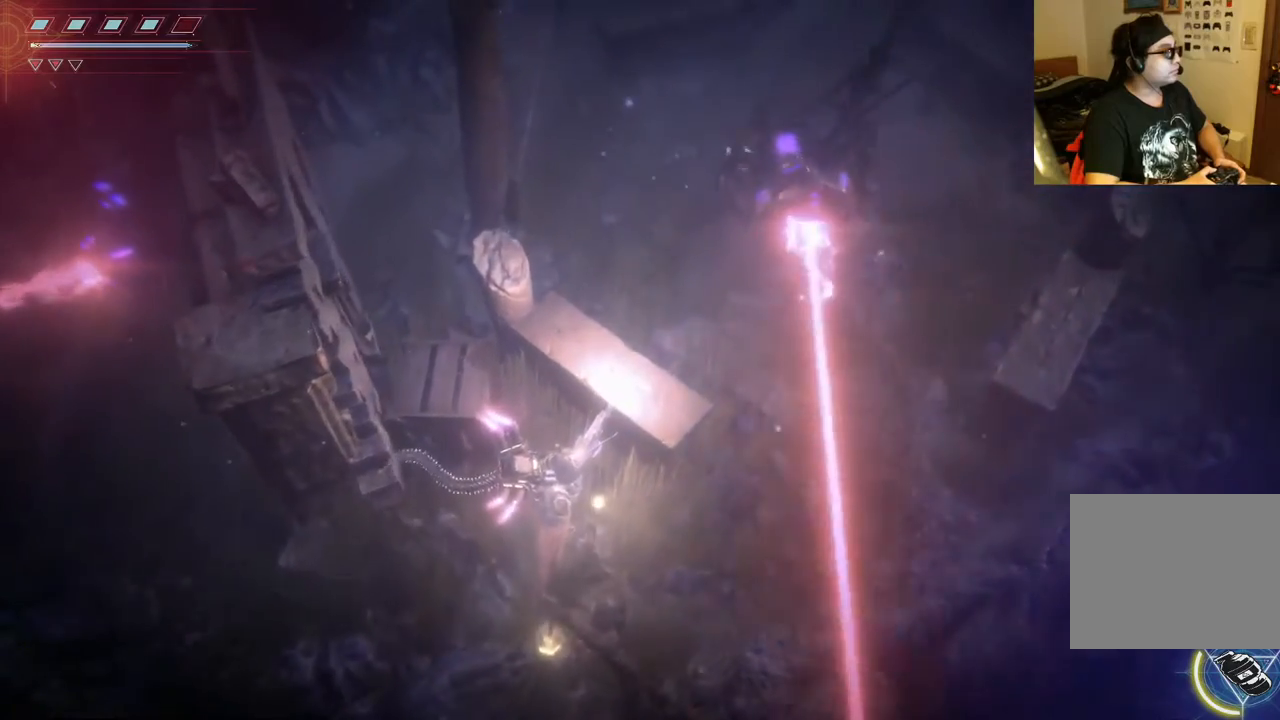
{"dt_ms": 500, "buttons": ["L2"], "left_stick": "center", "right_stick": "up-right", "events": []}
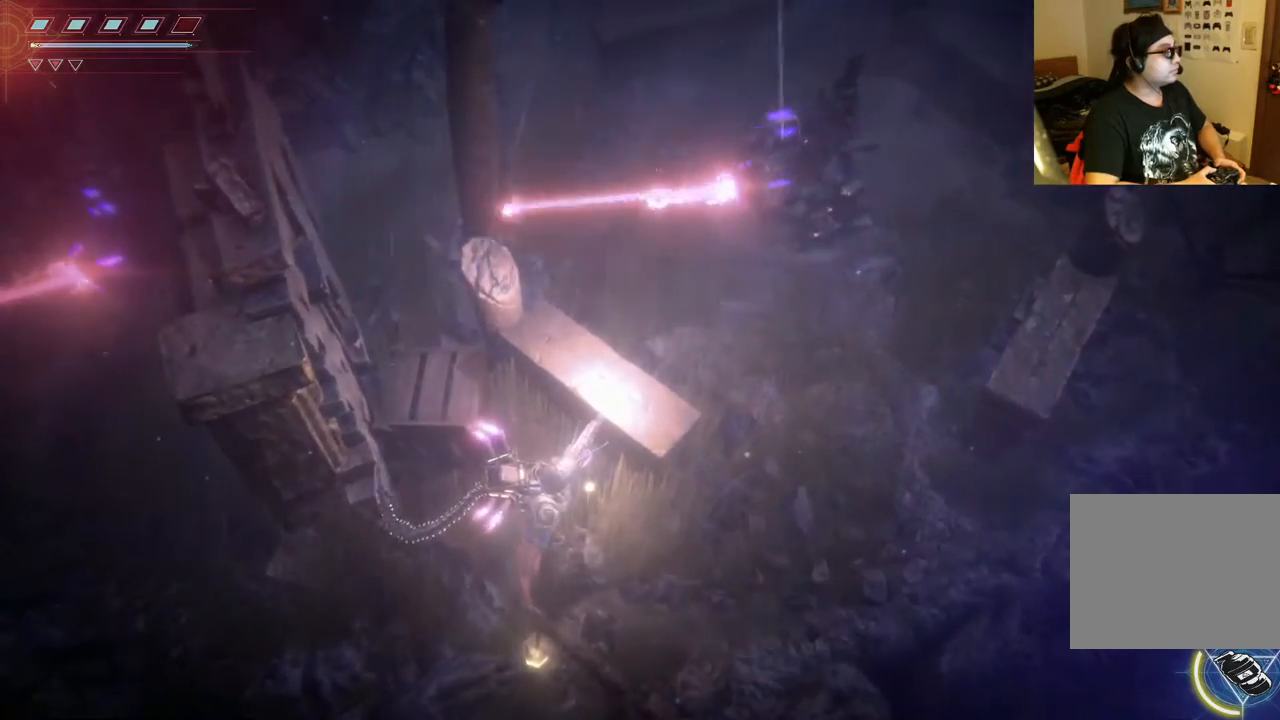
{"dt_ms": 500, "buttons": ["L2"], "left_stick": "center", "right_stick": "up-right", "events": []}
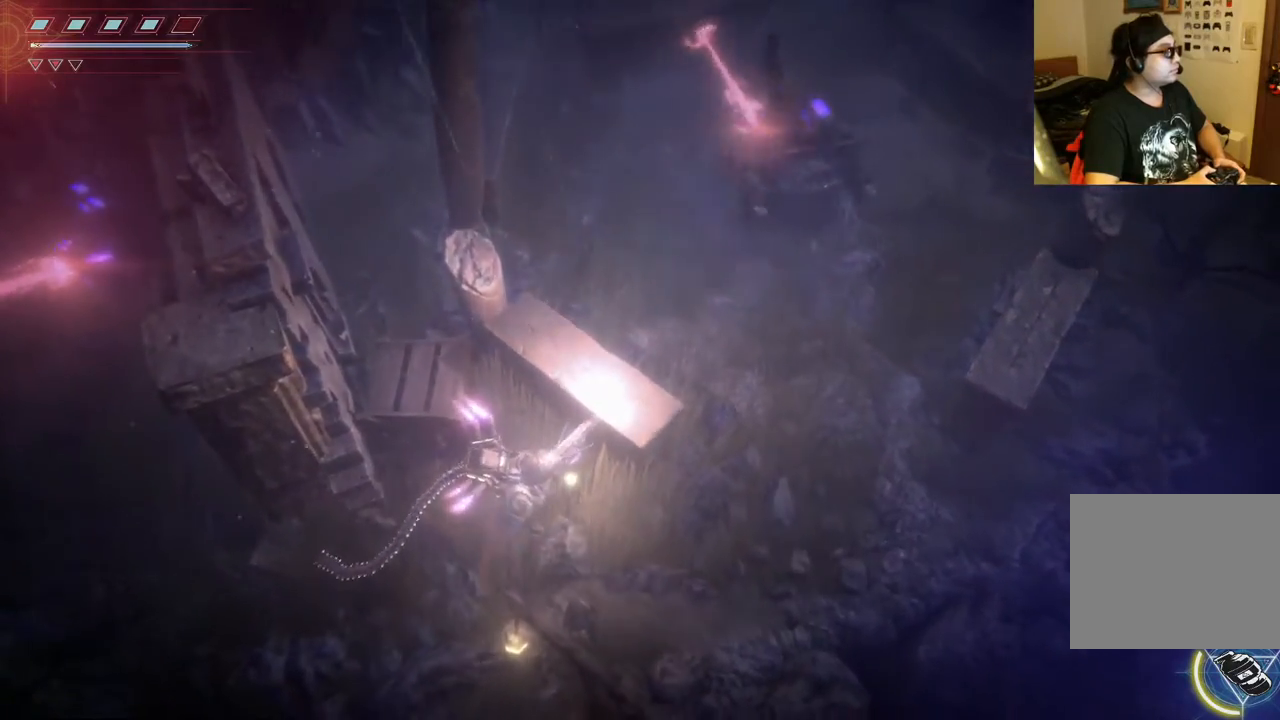
{"dt_ms": 500, "buttons": ["L2"], "left_stick": "center", "right_stick": "up-right", "events": [[83, "left_stick", "down-right"], [183, "left_stick", "center"]]}
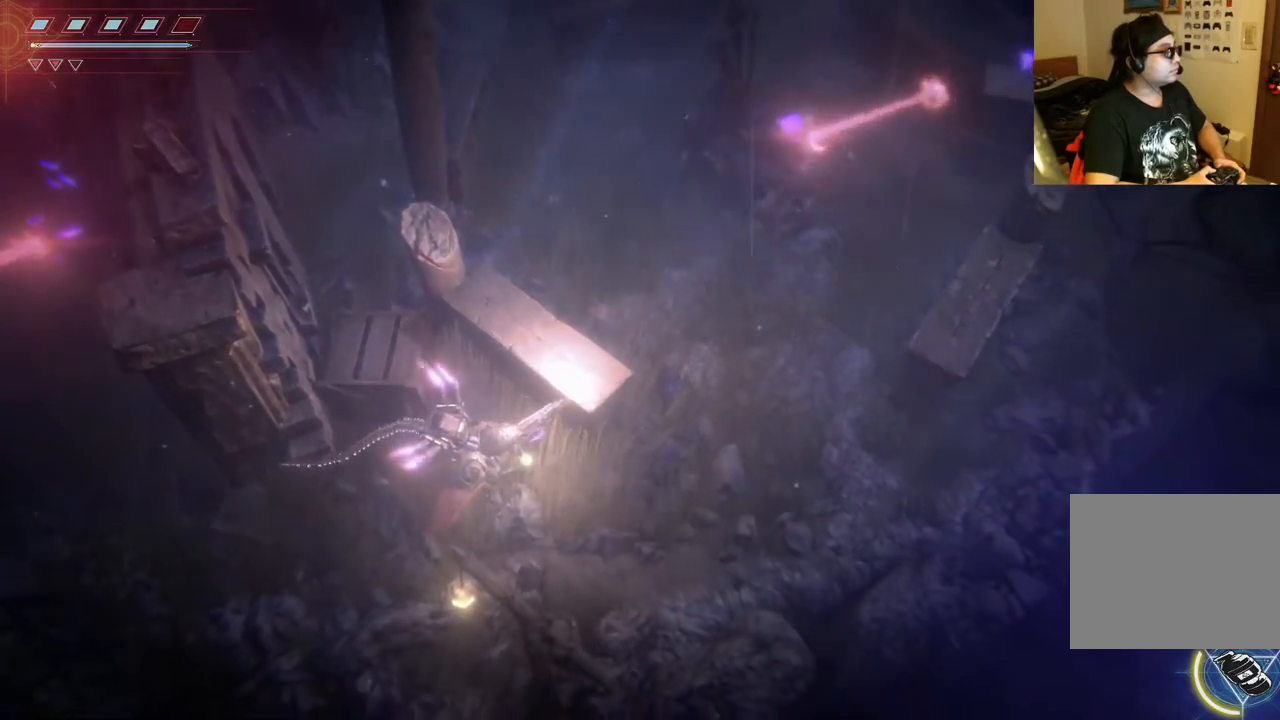
{"dt_ms": 500, "buttons": ["L2", "R2"], "left_stick": "center", "right_stick": "up-right", "events": [[483, "R2", "down"]]}
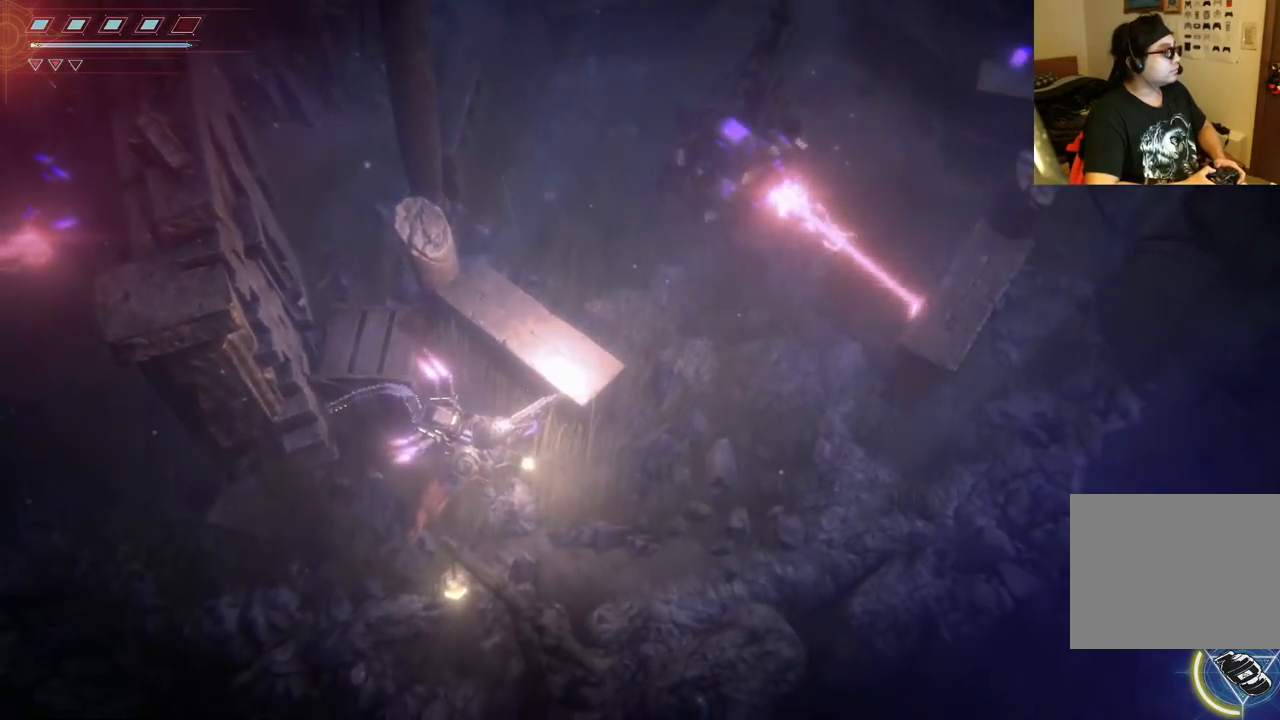
{"dt_ms": 500, "buttons": ["L2", "R2"], "left_stick": "center", "right_stick": "up-right", "events": []}
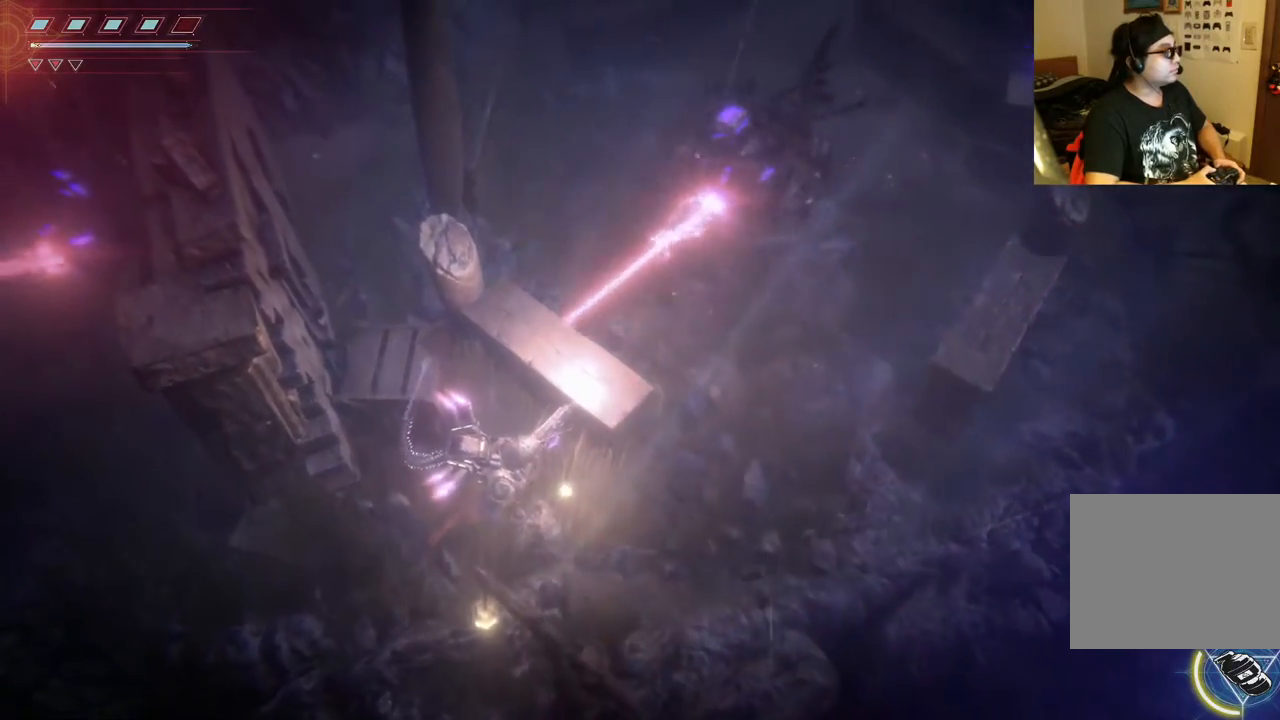
{"dt_ms": 500, "buttons": ["L2", "R2"], "left_stick": "down-right", "right_stick": "up-right", "events": [[217, "left_stick", "down-right"]]}
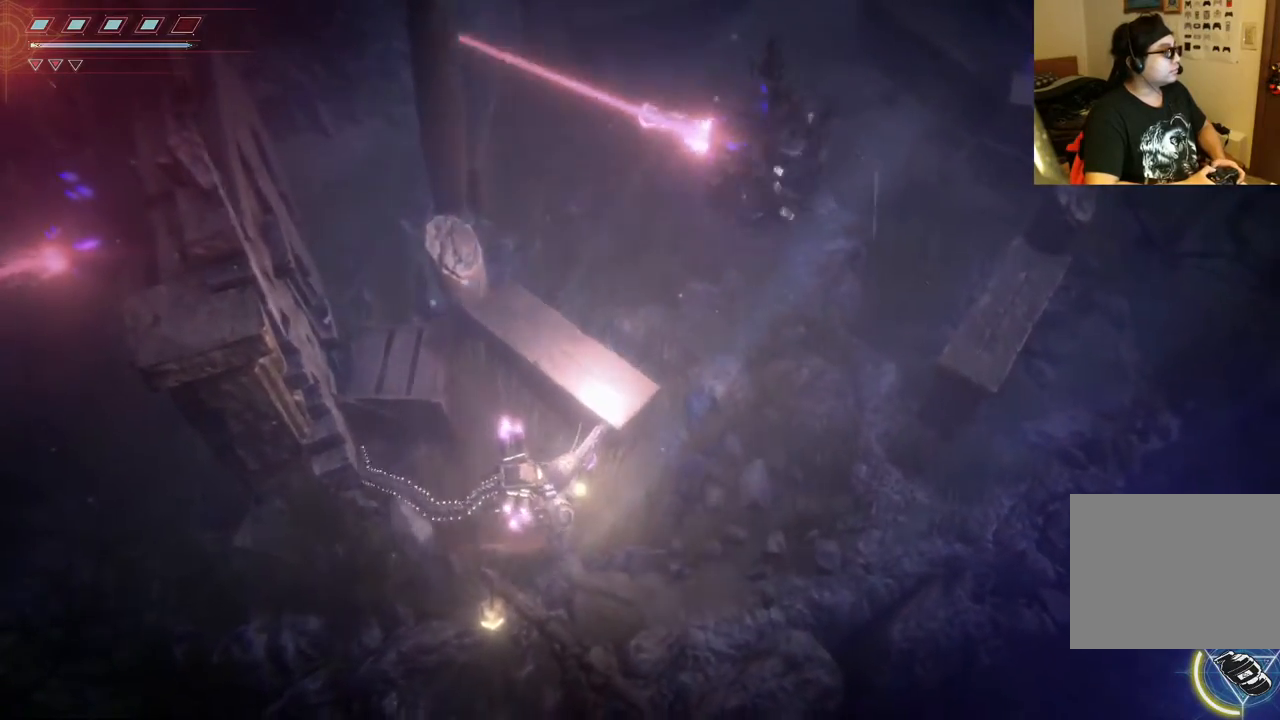
{"dt_ms": 500, "buttons": ["L2", "R2"], "left_stick": "center", "right_stick": "up-right", "events": [[500, "left_stick", "center"]]}
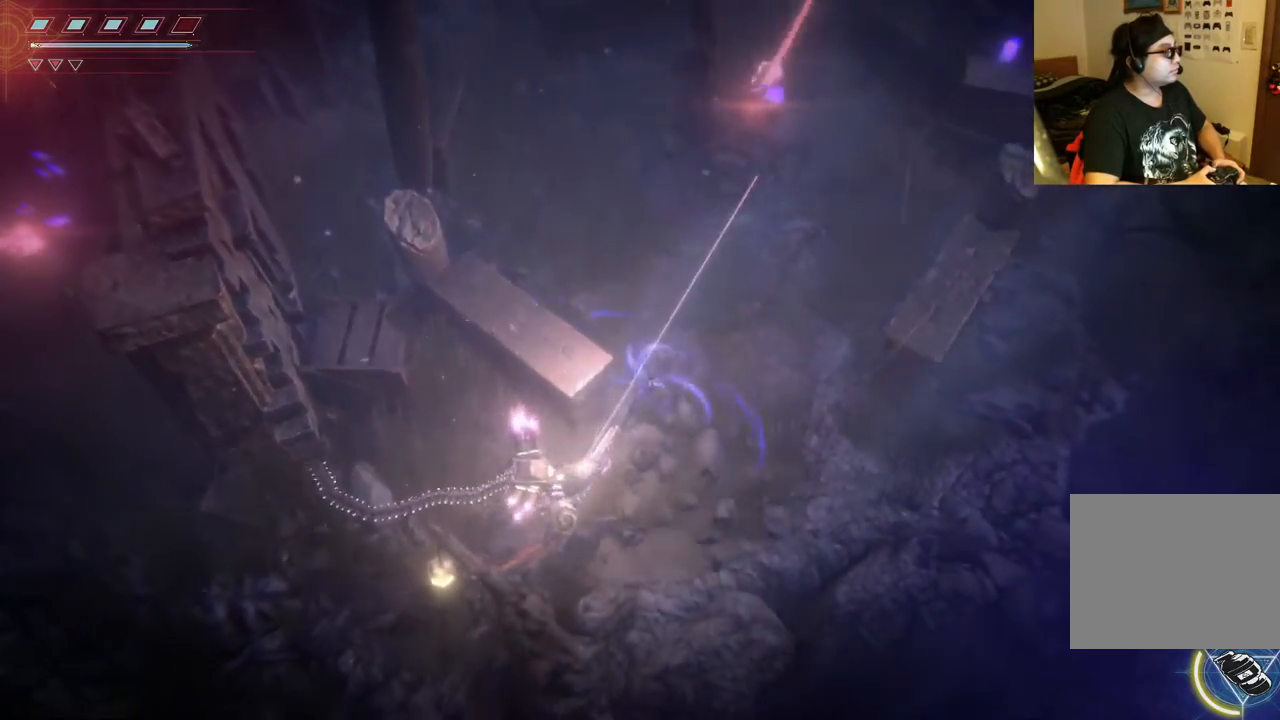
{"dt_ms": 500, "buttons": ["L2"], "left_stick": "up-left", "right_stick": "up-right", "events": [[83, "R2", "up"], [100, "left_stick", "left"], [167, "right_stick", "center"], [367, "left_stick", "up-left"], [500, "right_stick", "up-right"]]}
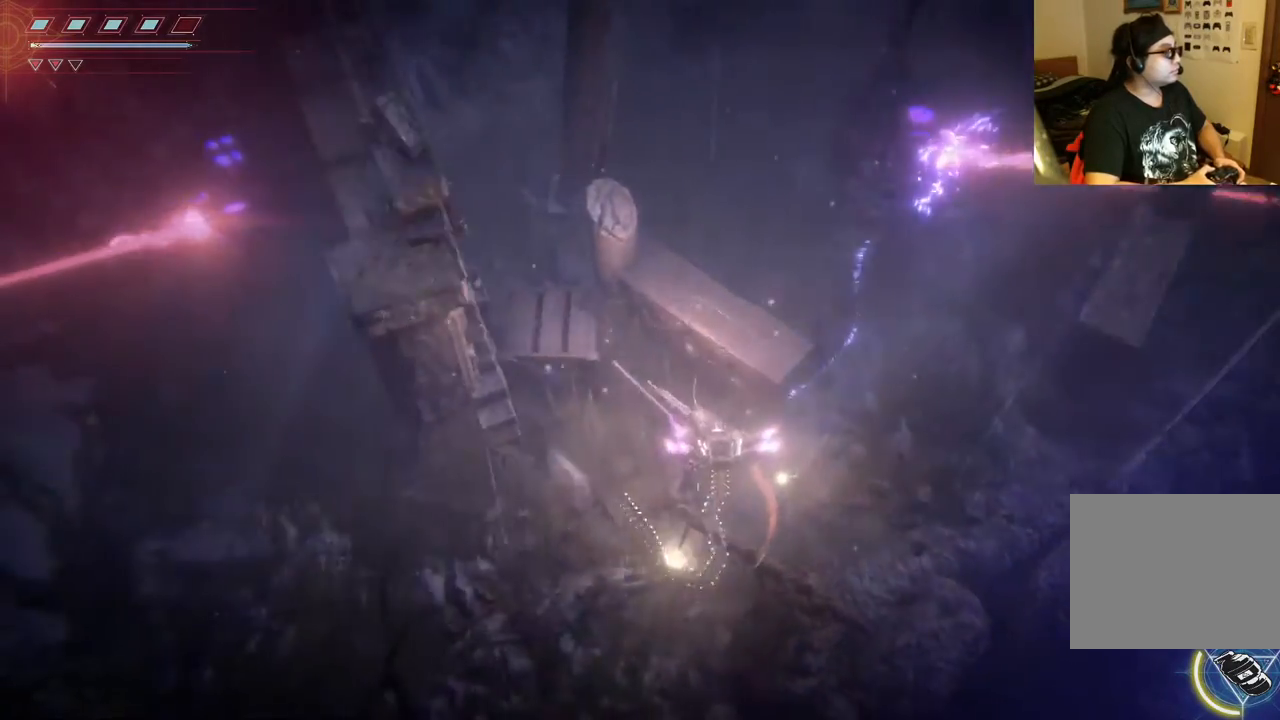
{"dt_ms": 500, "buttons": ["L2", "R2"], "left_stick": "up", "right_stick": "up-right", "events": [[50, "R2", "down"], [500, "left_stick", "up"]]}
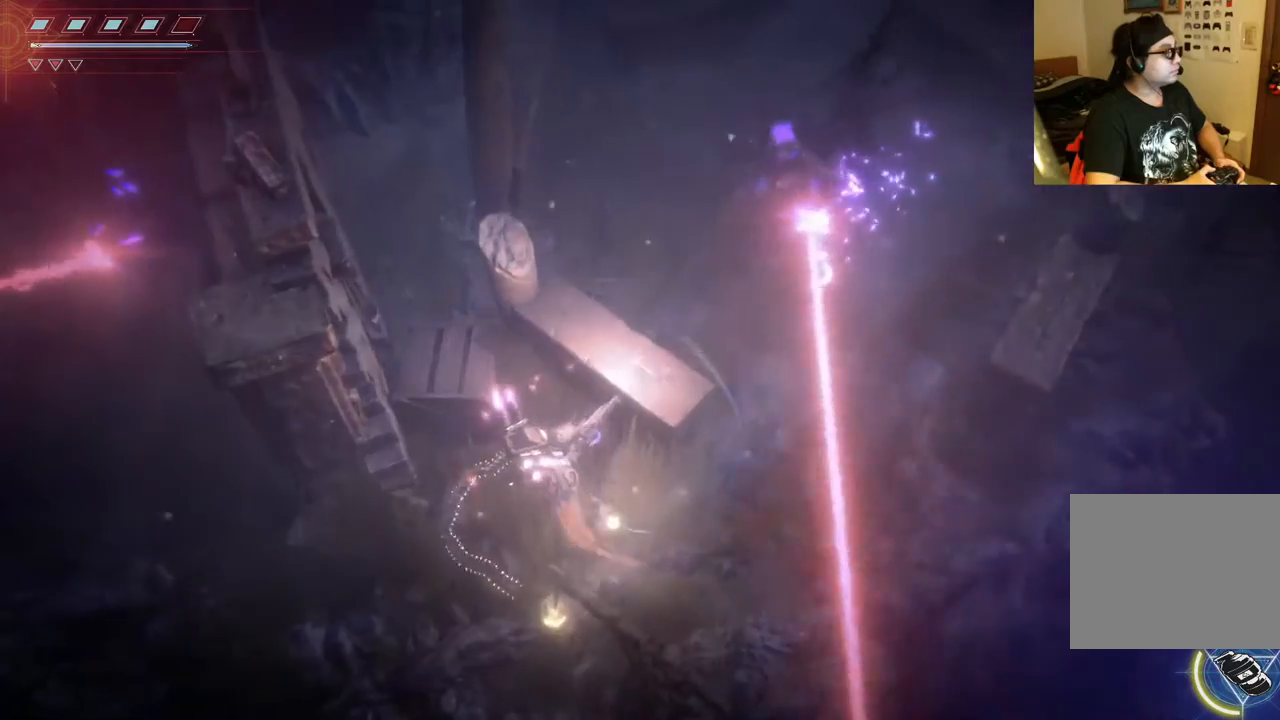
{"dt_ms": 500, "buttons": ["L2", "R2"], "left_stick": "right", "right_stick": "up-right", "events": [[100, "left_stick", "center"], [283, "left_stick", "right"]]}
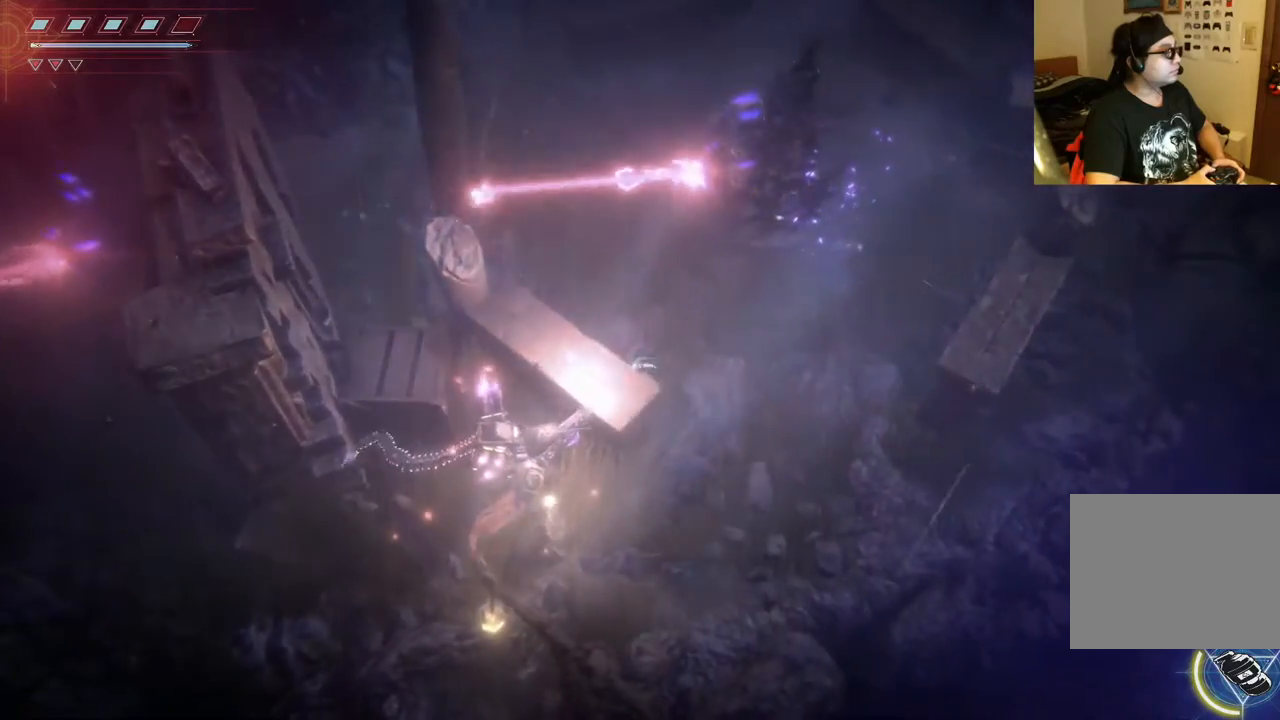
{"dt_ms": 500, "buttons": ["L2", "R2"], "left_stick": "right", "right_stick": "up-right", "events": []}
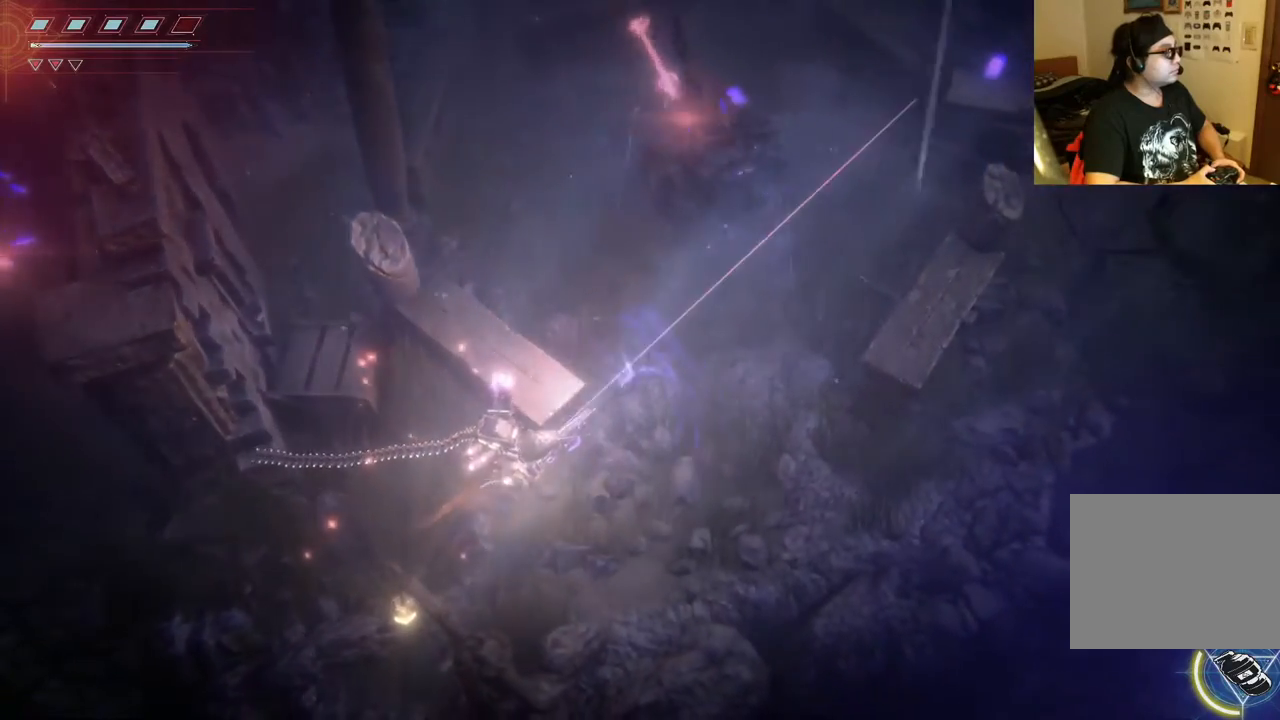
{"dt_ms": 500, "buttons": ["L2"], "left_stick": "left", "right_stick": "center", "events": [[317, "left_stick", "center"], [367, "R2", "up"], [367, "left_stick", "up-left"], [433, "right_stick", "center"], [467, "left_stick", "left"]]}
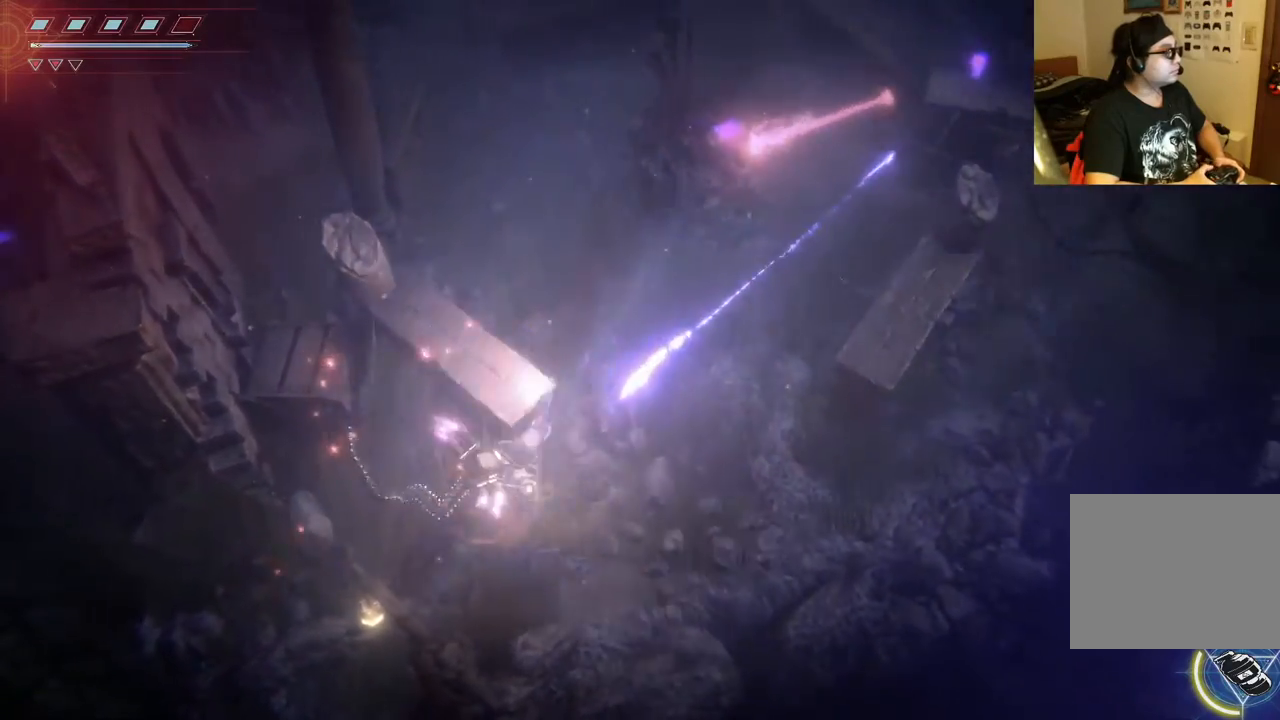
{"dt_ms": 500, "buttons": ["L2"], "left_stick": "up-left", "right_stick": "center", "events": [[417, "left_stick", "up-left"]]}
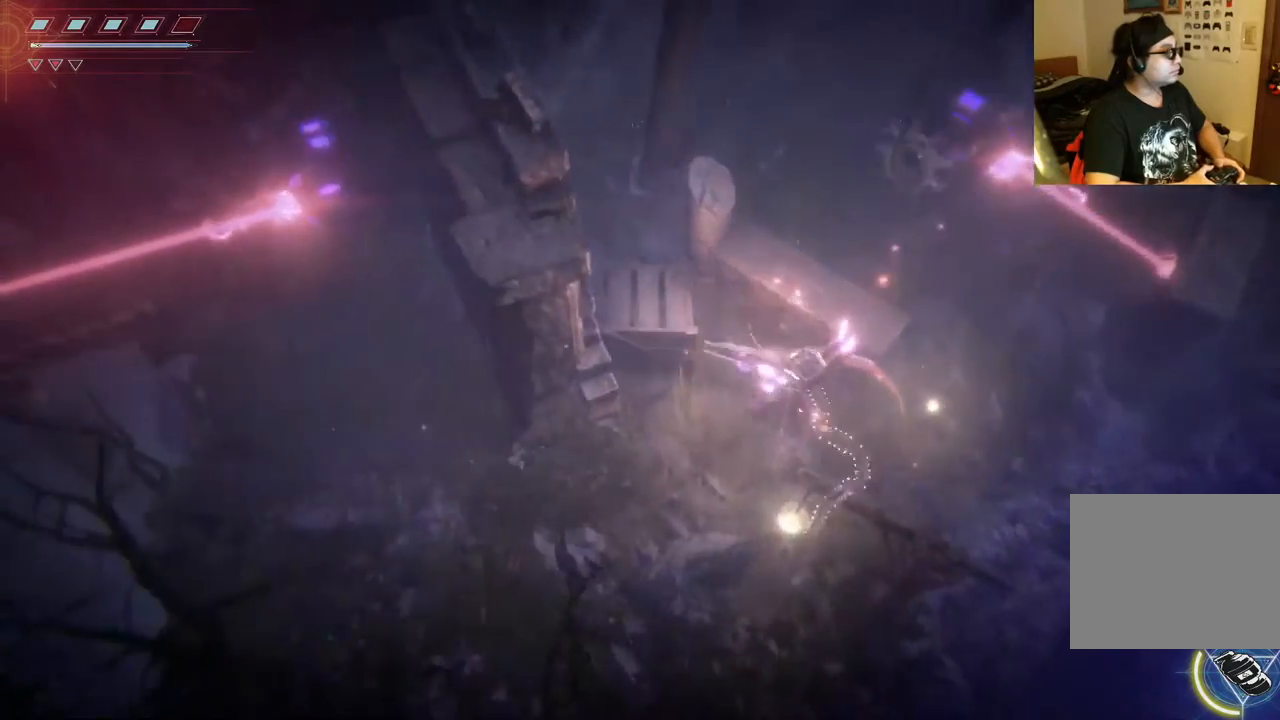
{"dt_ms": 500, "buttons": ["L2", "R2"], "left_stick": "center", "right_stick": "up-right", "events": [[50, "R2", "down"], [50, "left_stick", "up"], [150, "left_stick", "center"], [150, "right_stick", "up"], [283, "right_stick", "up-right"]]}